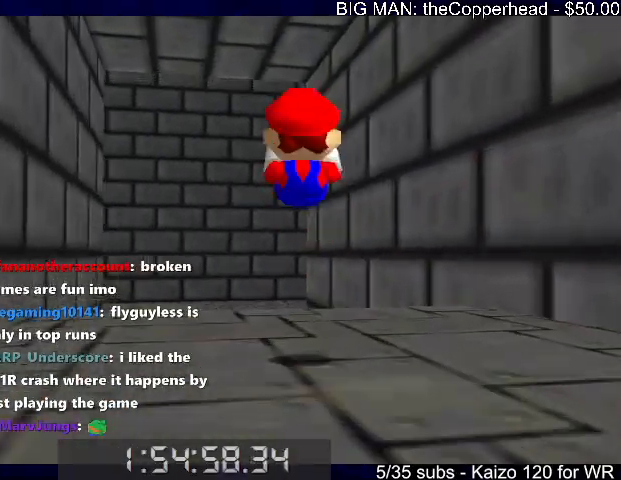
Gameplay with keyboard; each line is a JSON object with the keys held at the frame after it. "events" lists presses ("down") and releases ("up") of "0", "1", "2", "3", "4", "5", "6", "8", "a", "c", "d", "down", "left", "right", "s", "up", "x" and "z" between this image and that frame as [ms after this image, input, new state], when the widget could be followed in between. No other keys are recorded. Mouse input is not recorded.
{"keys": ["up"], "events": [[233, "right", "down"], [266, "right", "up"], [333, "c", "down"], [433, "c", "up"]]}
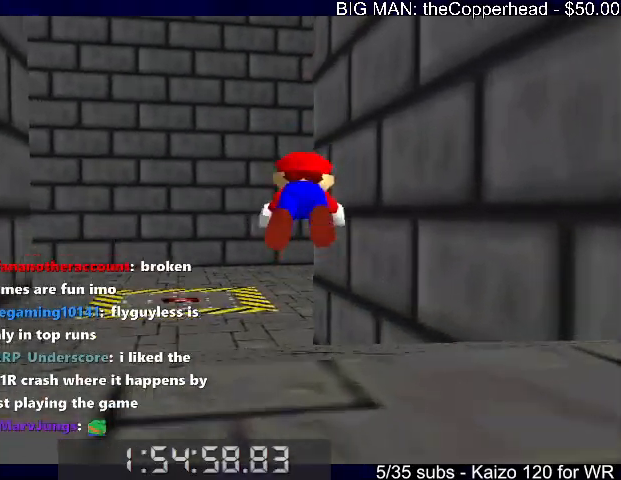
{"keys": ["c", "up"], "events": [[433, "c", "down"], [433, "x", "down"], [500, "x", "up"]]}
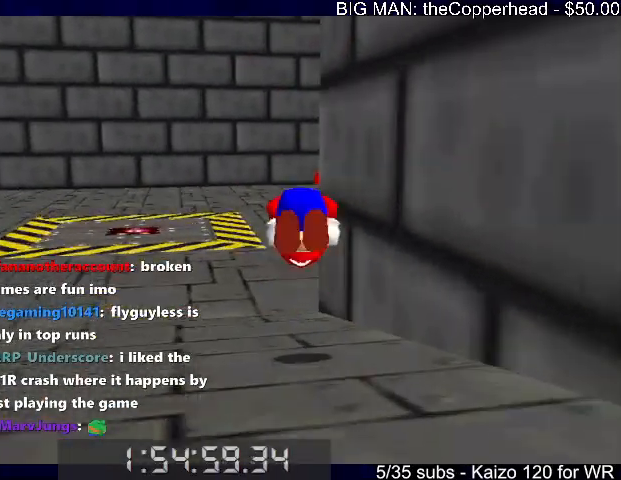
{"keys": ["right", "up"], "events": [[33, "c", "up"], [100, "x", "down"], [133, "c", "down"], [166, "x", "up"], [233, "c", "up"], [400, "right", "down"]]}
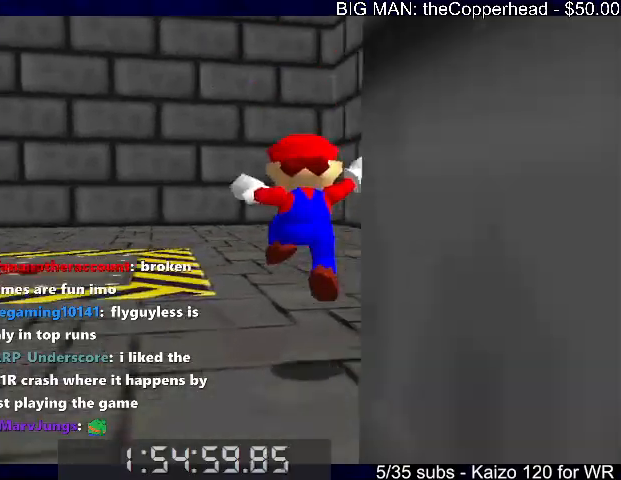
{"keys": ["up"], "events": [[66, "right", "up"], [133, "x", "down"], [200, "c", "down"], [300, "c", "up"], [300, "x", "up"]]}
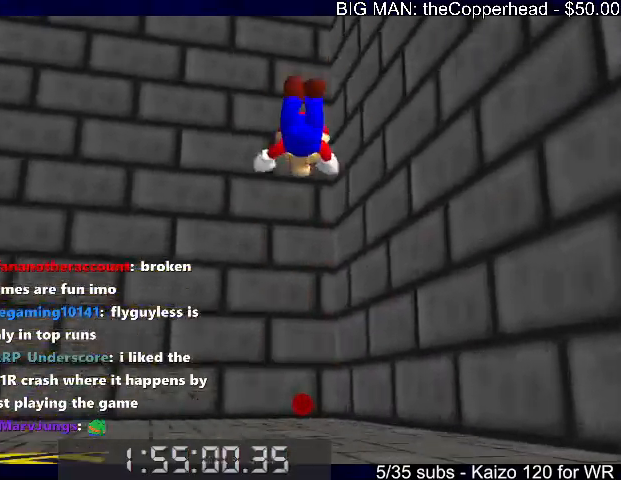
{"keys": ["up"], "events": [[33, "5", "down"], [100, "5", "up"]]}
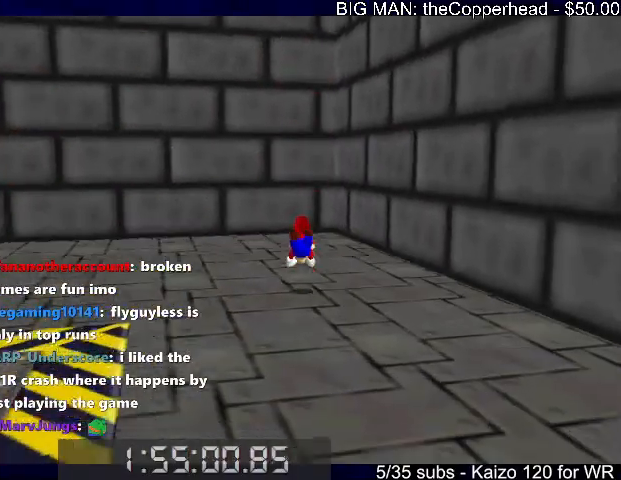
{"keys": [], "events": [[33, "right", "down"], [133, "c", "down"], [133, "x", "down"], [166, "x", "up"], [233, "c", "up"], [266, "x", "down"], [300, "c", "down"], [300, "right", "up"], [300, "up", "up"], [366, "c", "up"], [366, "x", "up"]]}
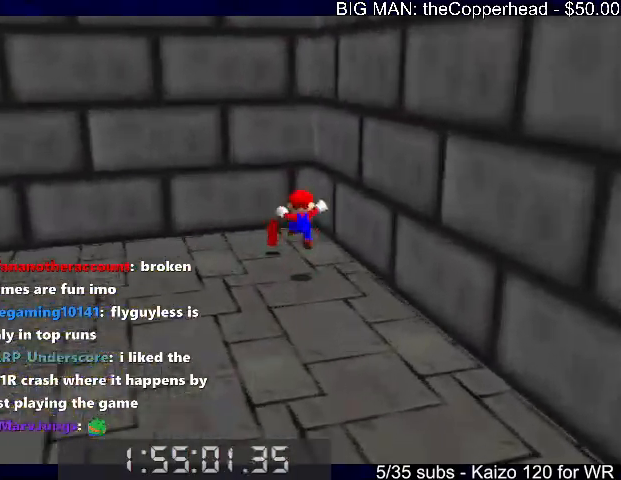
{"keys": ["left", "x"], "events": [[33, "up", "down"], [133, "left", "down"], [266, "z", "down"], [333, "up", "up"], [333, "x", "down"], [366, "z", "up"], [433, "8", "down"], [433, "x", "up"], [466, "8", "up"], [466, "x", "down"]]}
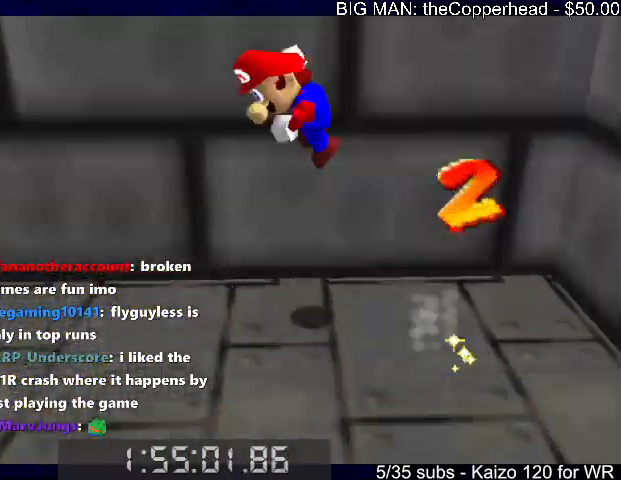
{"keys": ["left", "up"], "events": [[66, "down", "down"], [66, "x", "up"], [100, "c", "down"], [166, "c", "up"], [266, "down", "up"], [400, "up", "down"]]}
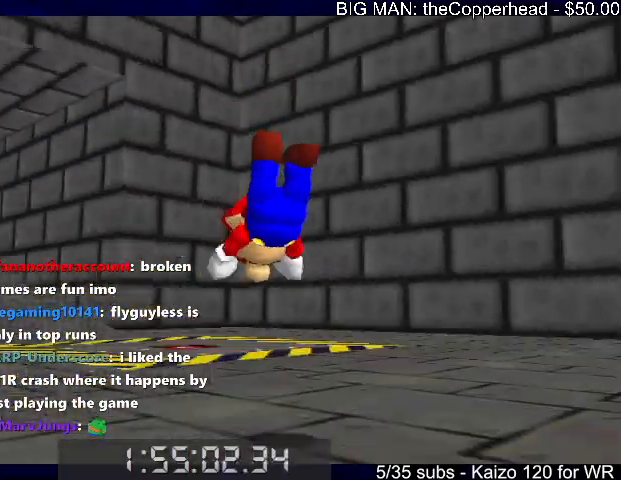
{"keys": ["up"], "events": [[66, "left", "up"], [166, "x", "down"], [233, "c", "down"], [266, "x", "up"], [333, "c", "up"], [366, "x", "down"], [466, "x", "up"]]}
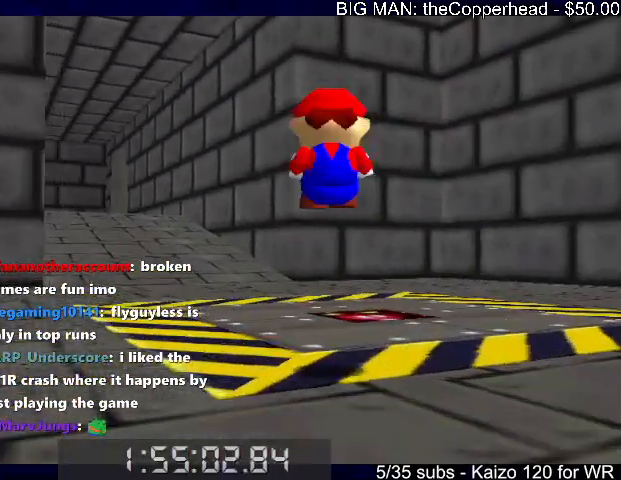
{"keys": ["up"], "events": [[200, "left", "down"], [300, "c", "down"], [300, "left", "up"], [333, "c", "up"]]}
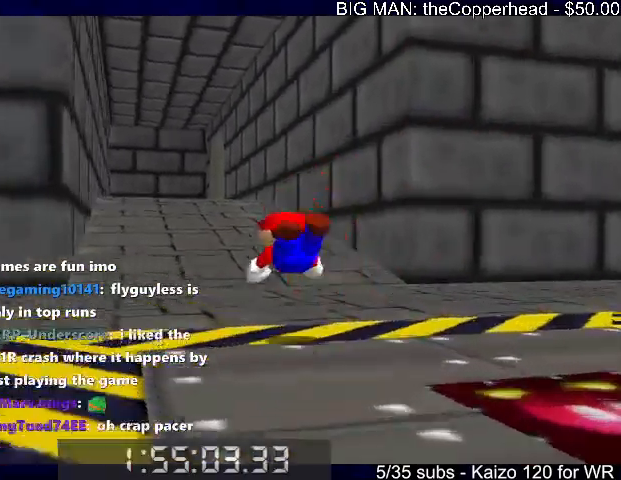
{"keys": ["up", "x"], "events": [[166, "c", "down"], [166, "x", "down"], [300, "c", "up"]]}
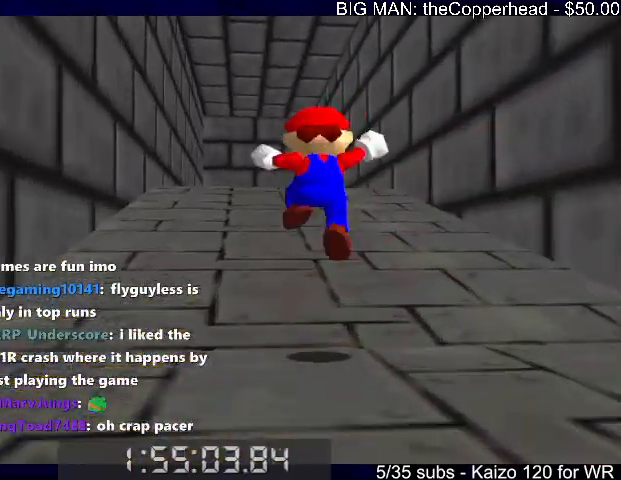
{"keys": ["up"], "events": [[200, "3", "down"], [233, "3", "up"], [233, "c", "down"], [266, "c", "up"], [266, "x", "up"], [433, "x", "down"], [466, "x", "up"]]}
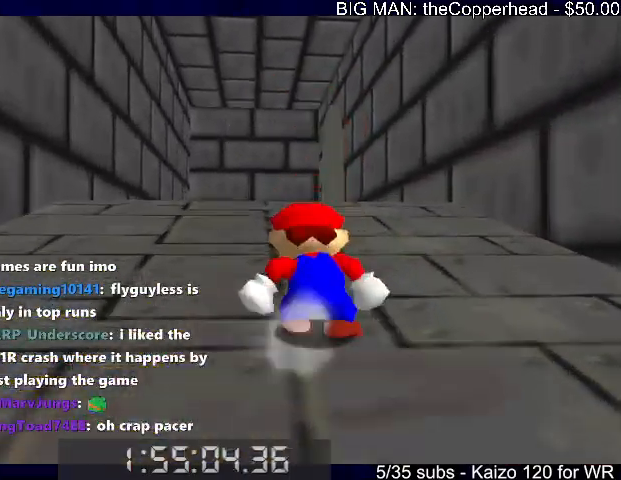
{"keys": ["up"], "events": [[66, "c", "down"], [66, "x", "down"], [166, "c", "up"], [166, "x", "up"], [200, "c", "down"], [200, "x", "down"], [300, "c", "up"], [300, "x", "up"]]}
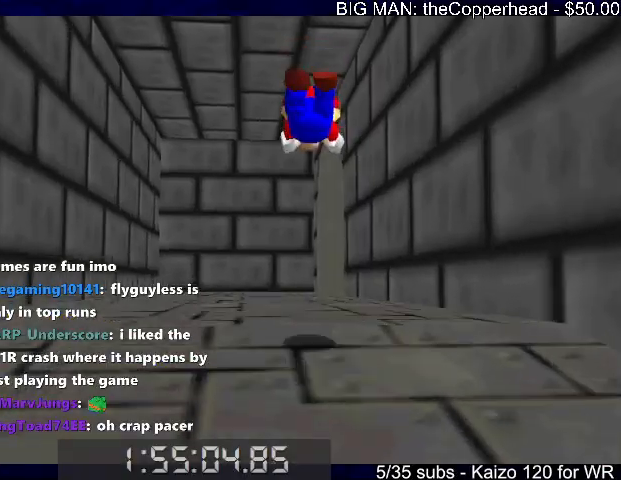
{"keys": ["up", "x"], "events": [[366, "x", "down"], [400, "c", "down"], [433, "c", "up"]]}
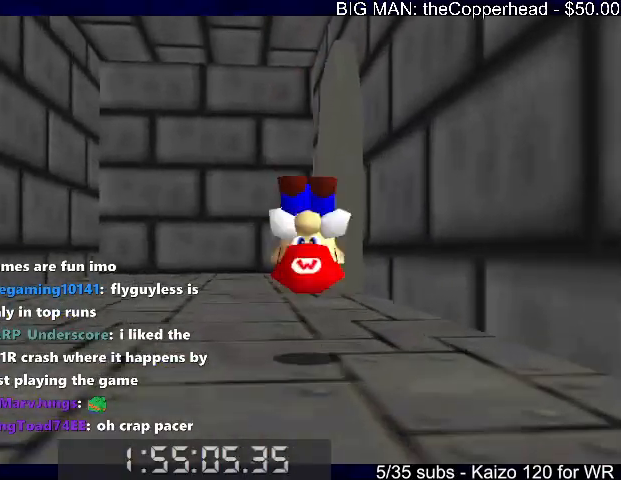
{"keys": ["up"], "events": [[266, "x", "up"]]}
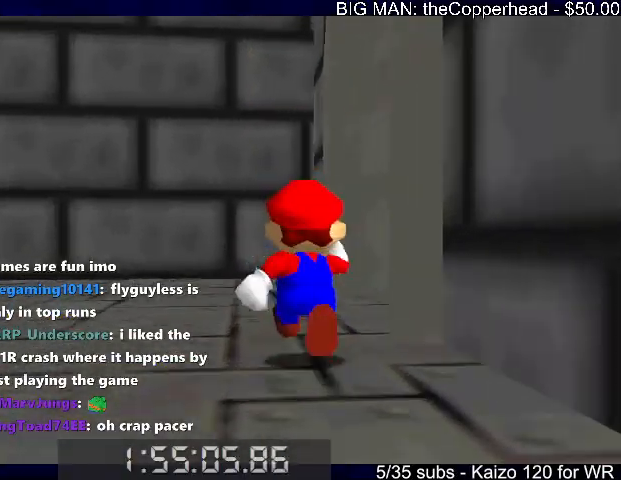
{"keys": ["right", "up"], "events": [[133, "right", "down"], [300, "c", "down"], [366, "c", "up"]]}
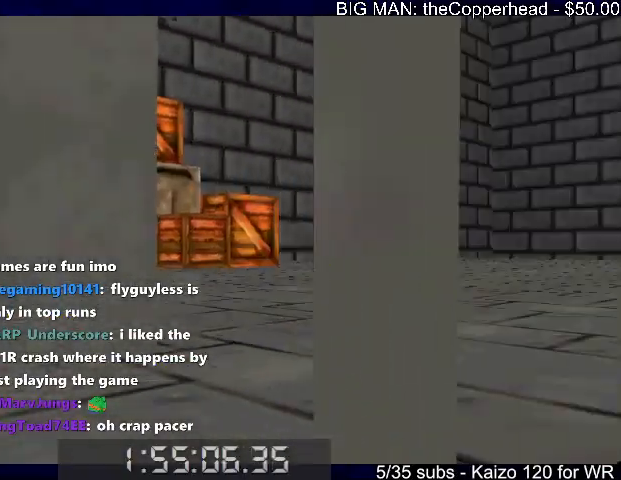
{"keys": ["up"], "events": [[33, "right", "up"], [100, "x", "down"], [166, "c", "down"], [266, "c", "up"], [266, "x", "up"], [300, "5", "down"], [300, "c", "down"], [300, "x", "down"], [400, "5", "up"], [433, "c", "up"], [433, "x", "up"]]}
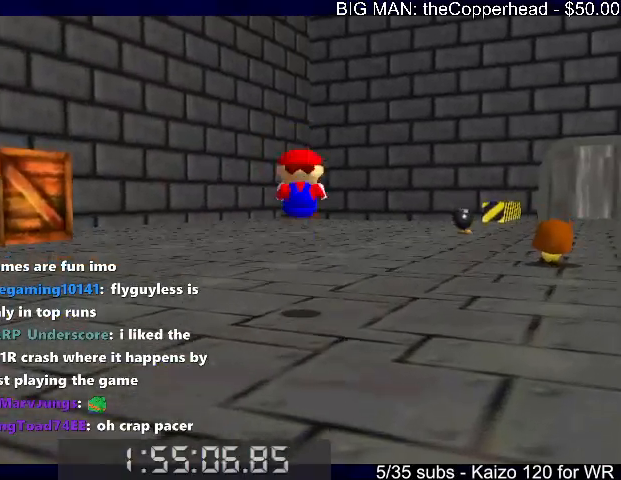
{"keys": ["6", "c", "up"], "events": [[33, "6", "down"], [133, "6", "up"], [233, "6", "down"], [266, "6", "up"], [433, "6", "down"], [433, "x", "down"], [466, "6", "up"], [466, "x", "up"], [500, "6", "down"], [500, "c", "down"]]}
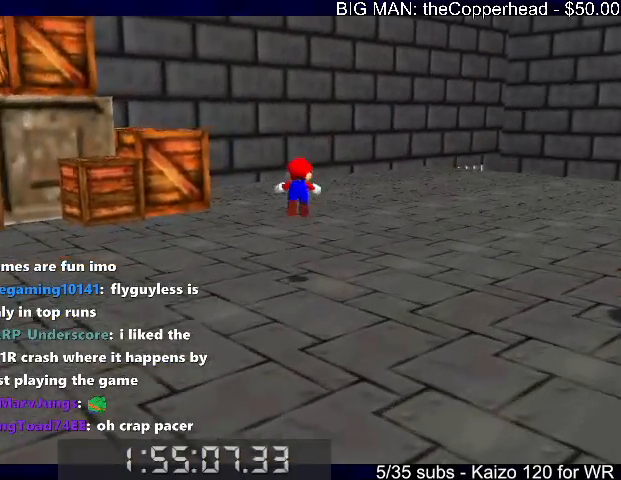
{"keys": ["c", "right", "up"], "events": [[66, "c", "up"], [100, "6", "up"], [166, "6", "down"], [200, "6", "up"], [300, "right", "down"], [400, "6", "down"], [400, "x", "down"], [433, "c", "down"], [500, "6", "up"], [500, "x", "up"]]}
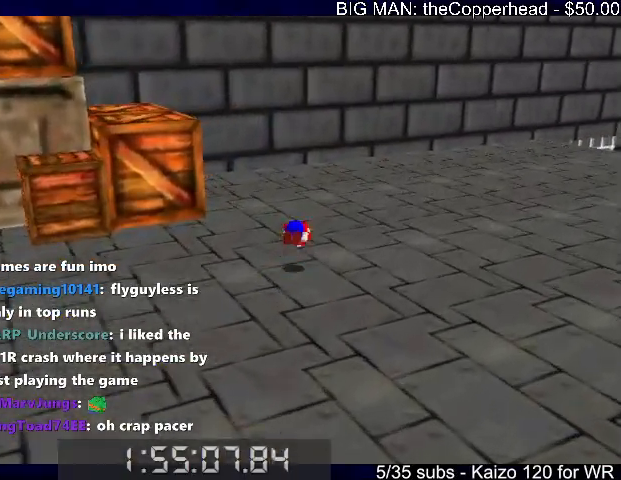
{"keys": ["up"], "events": [[33, "c", "up"], [100, "6", "down"], [100, "x", "down"], [133, "c", "down"], [166, "6", "up"], [166, "c", "up"], [166, "x", "up"], [233, "6", "down"], [333, "6", "up"], [366, "6", "down"], [466, "6", "up"], [466, "right", "up"]]}
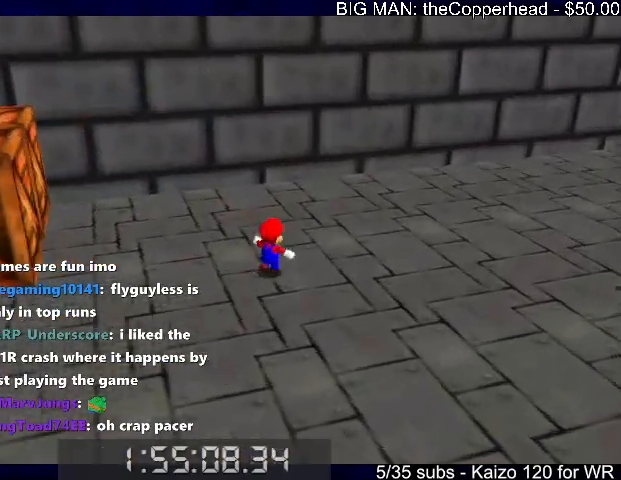
{"keys": ["left", "up", "x"], "events": [[66, "6", "down"], [166, "6", "up"], [166, "left", "down"], [433, "x", "down"]]}
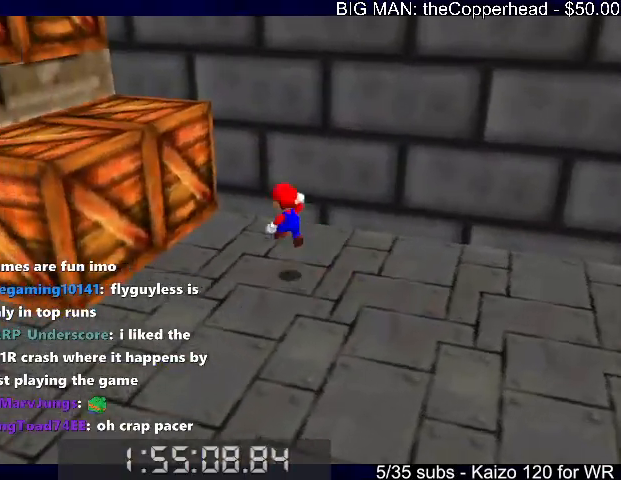
{"keys": ["left", "up", "x"], "events": [[366, "x", "up"], [500, "x", "down"]]}
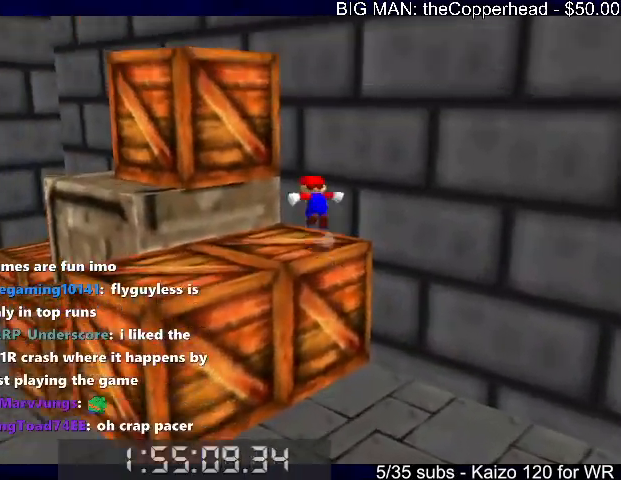
{"keys": ["left", "x"], "events": [[100, "up", "up"], [166, "up", "down"], [366, "x", "up"], [466, "up", "up"], [500, "x", "down"]]}
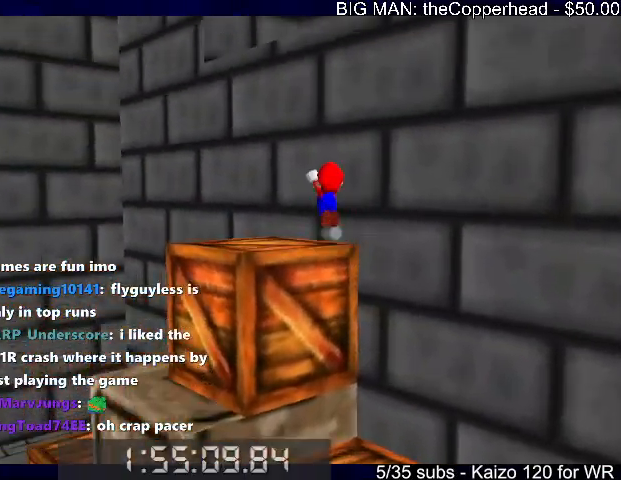
{"keys": ["up"], "events": [[100, "left", "up"], [300, "x", "up"], [366, "up", "down"]]}
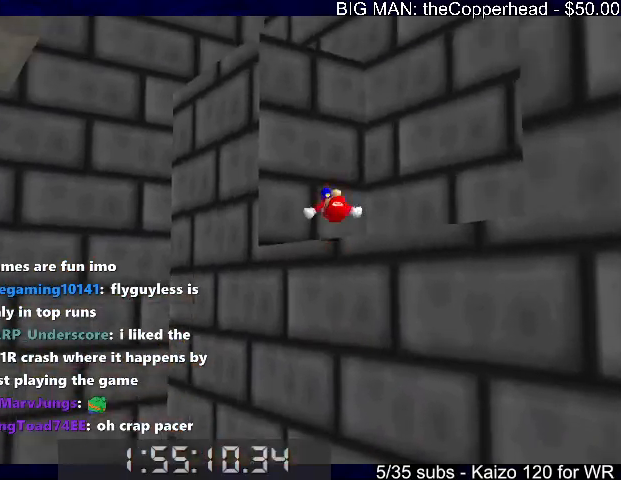
{"keys": ["down"], "events": [[200, "down", "down"], [200, "up", "up"]]}